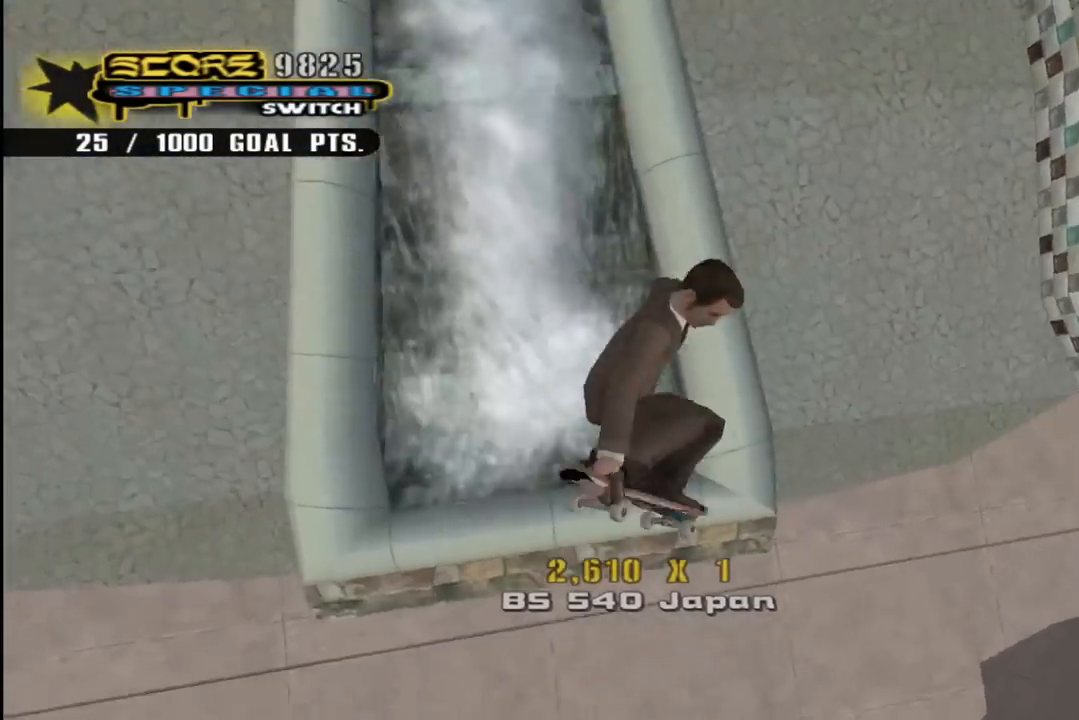
Gameplay with a controller (PlayStation layout); each line is a JSON object with the inputs held at the frame after it. "events" lists button and stick changes between this image and that frame as [ms after this image, input, new state], when the widget could be followed in between.
{"buttons": ["DPAD_DOWN", "DPAD_LEFT"], "left_stick": "center", "right_stick": "center", "events": [[67, "L1", "down"], [133, "R1", "up"], [150, "L1", "up"], [183, "DPAD_DOWN", "up"], [200, "DPAD_RIGHT", "up"], [367, "CROSS", "down"], [367, "DPAD_LEFT", "down"], [400, "TRIANGLE", "up"], [467, "DPAD_DOWN", "down"], [483, "CROSS", "up"]]}
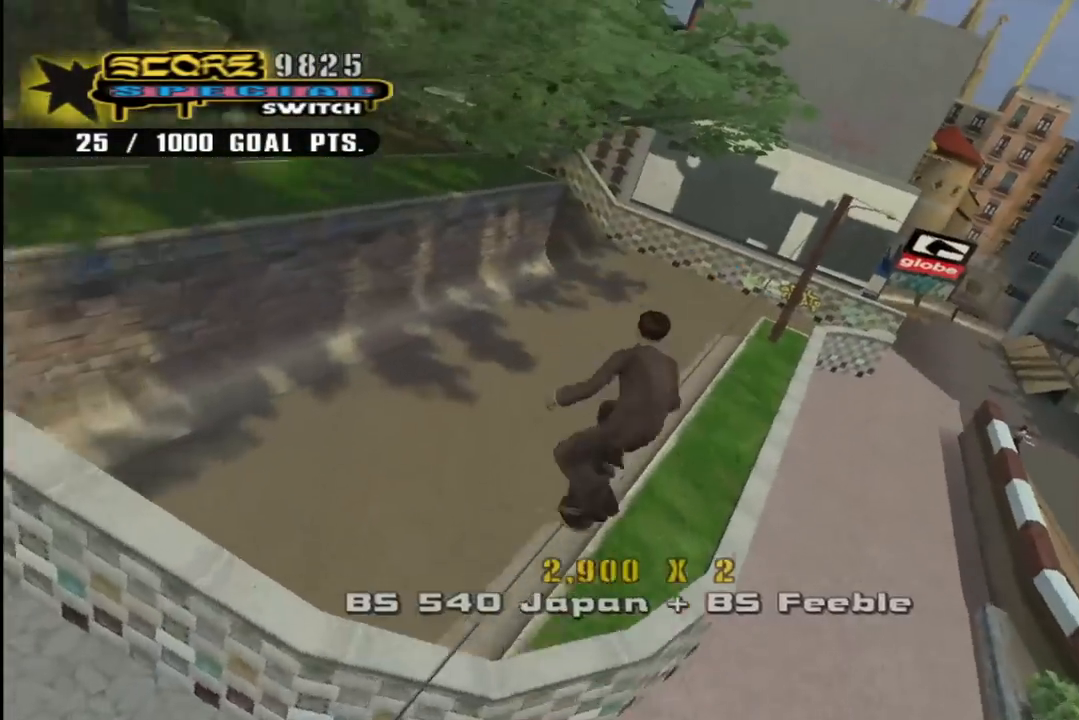
{"buttons": ["CROSS"], "left_stick": "center", "right_stick": "center", "events": [[50, "L1", "down"], [83, "CROSS", "down"], [83, "DPAD_DOWN", "up"], [83, "R1", "down"], [133, "DPAD_UP", "down"], [200, "R1", "up"], [267, "R2", "down"], [300, "DPAD_UP", "up"], [367, "L1", "up"], [400, "DPAD_LEFT", "up"], [450, "R2", "up"]]}
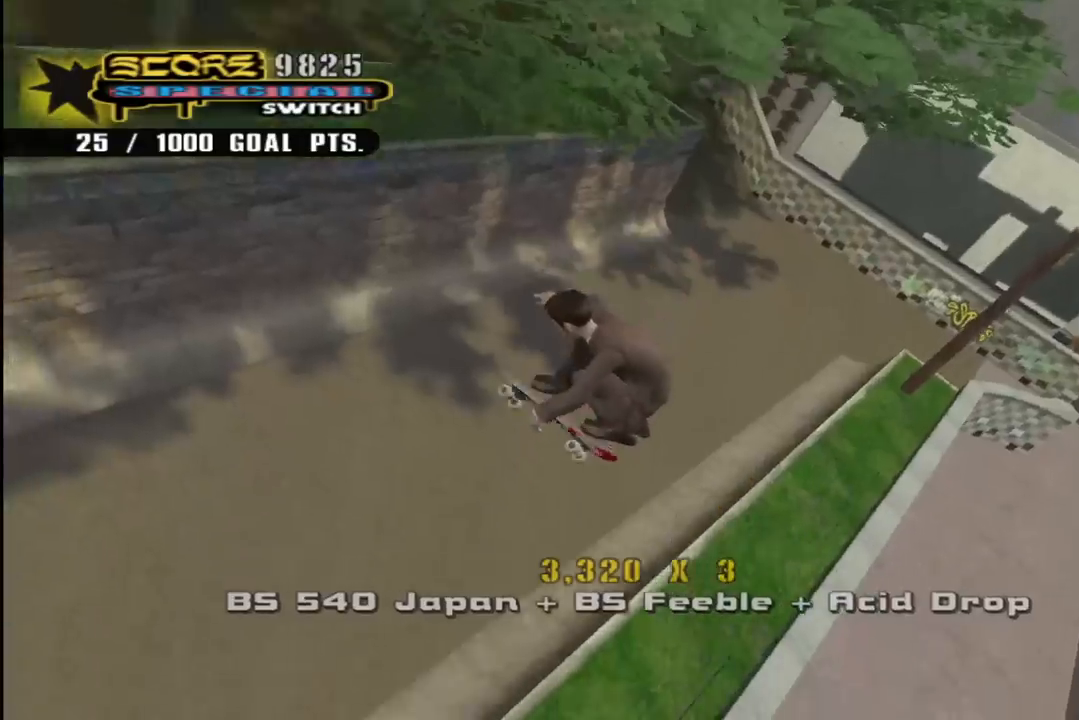
{"buttons": ["CROSS"], "left_stick": "center", "right_stick": "center", "events": [[383, "R1", "down"], [483, "R1", "up"]]}
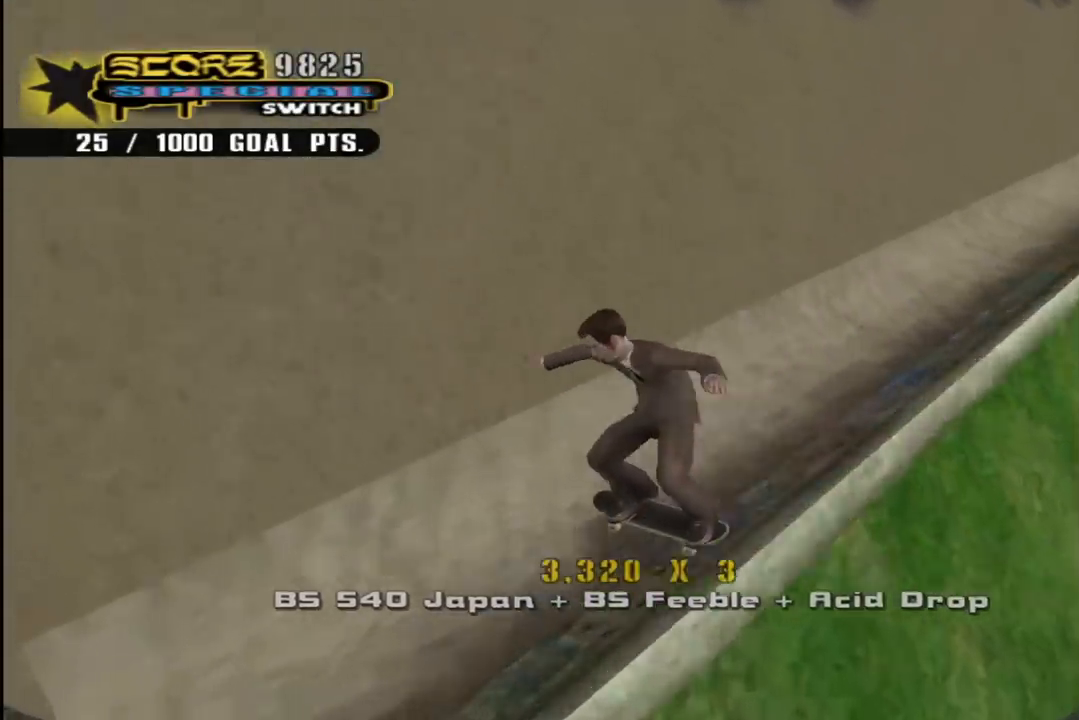
{"buttons": ["CROSS"], "left_stick": "center", "right_stick": "center", "events": [[67, "DPAD_UP", "down"], [200, "DPAD_UP", "up"], [233, "DPAD_RIGHT", "down"], [350, "DPAD_RIGHT", "up"], [400, "DPAD_UP", "down"], [483, "DPAD_UP", "up"]]}
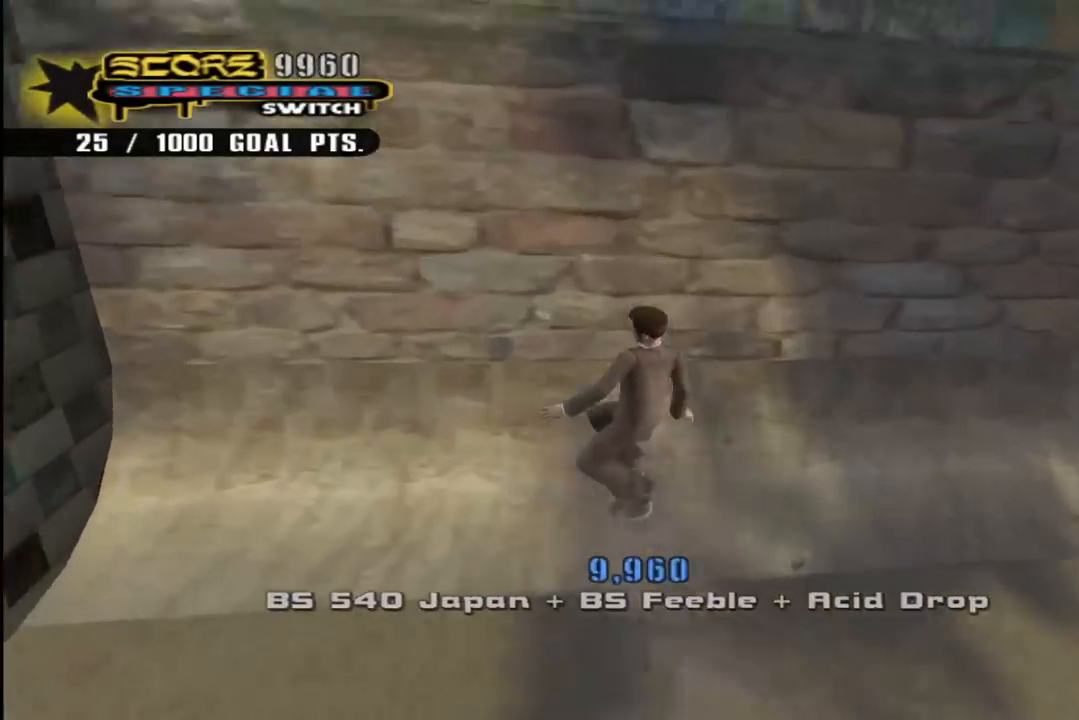
{"buttons": ["CIRCLE", "R1", "R2", "DPAD_RIGHT"], "left_stick": "center", "right_stick": "center", "events": [[67, "DPAD_UP", "down"], [83, "DPAD_RIGHT", "down"], [117, "DPAD_UP", "up"], [133, "CROSS", "up"], [217, "R1", "down"], [233, "CIRCLE", "down"], [250, "R2", "down"], [350, "CIRCLE", "up"], [400, "CIRCLE", "down"]]}
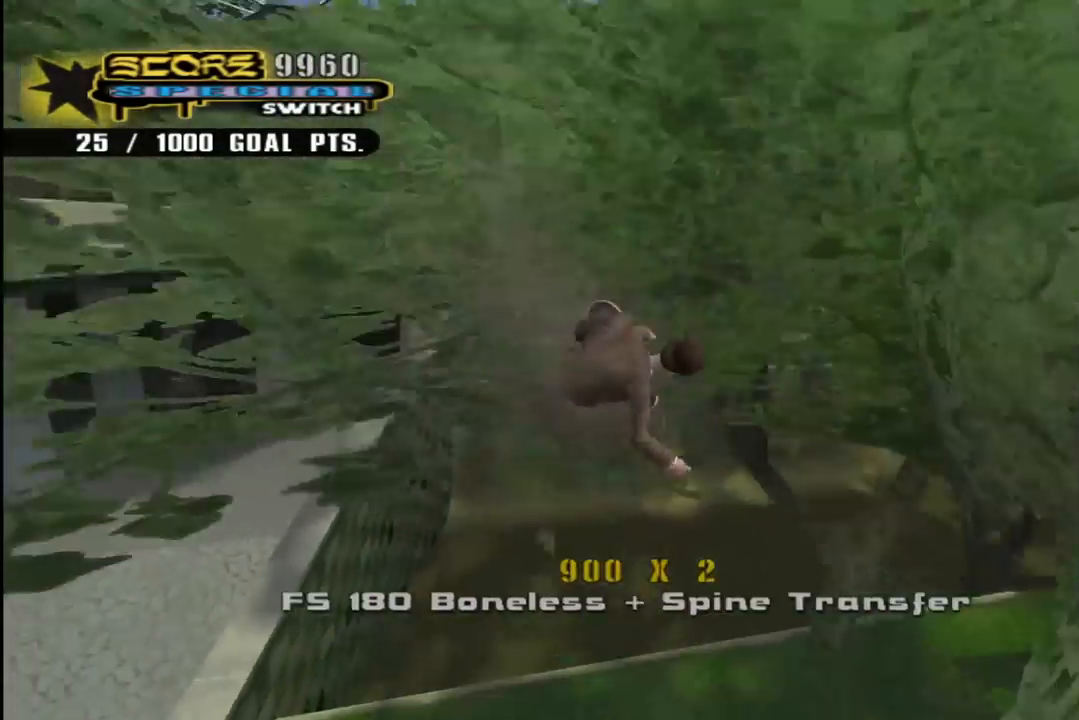
{"buttons": ["CIRCLE", "R1", "R2", "DPAD_RIGHT"], "left_stick": "center", "right_stick": "center", "events": []}
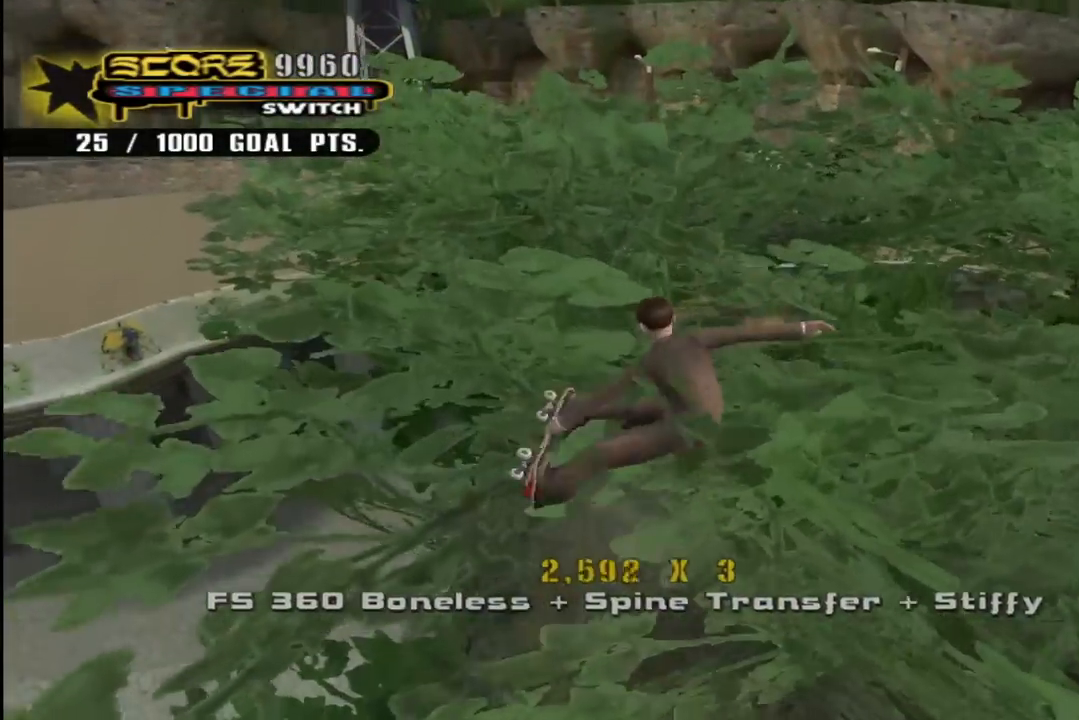
{"buttons": [], "left_stick": "center", "right_stick": "center", "events": [[417, "DPAD_RIGHT", "up"], [417, "R1", "up"], [433, "R2", "up"], [450, "CIRCLE", "up"]]}
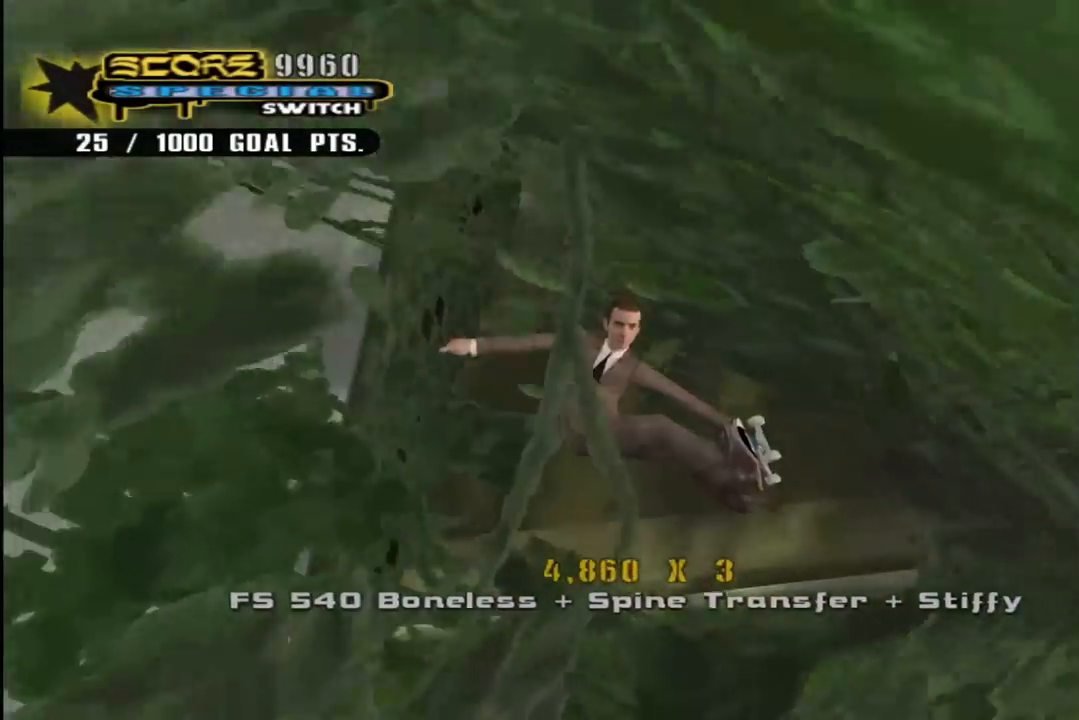
{"buttons": ["CROSS"], "left_stick": "center", "right_stick": "center", "events": [[33, "CROSS", "down"], [300, "DPAD_RIGHT", "down"], [467, "DPAD_RIGHT", "up"]]}
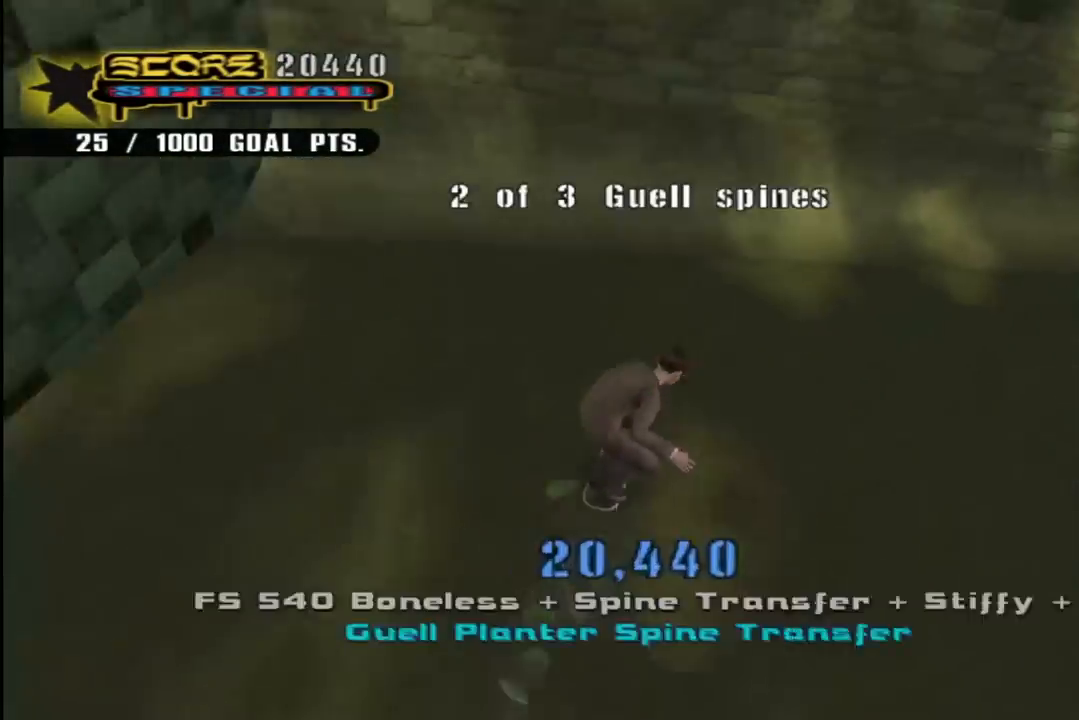
{"buttons": ["CIRCLE", "R1", "R2", "DPAD_LEFT"], "left_stick": "center", "right_stick": "center", "events": [[100, "DPAD_LEFT", "down"], [267, "DPAD_LEFT", "up"], [383, "CROSS", "up"], [450, "DPAD_LEFT", "down"], [467, "R1", "down"], [467, "R2", "down"], [483, "CIRCLE", "down"]]}
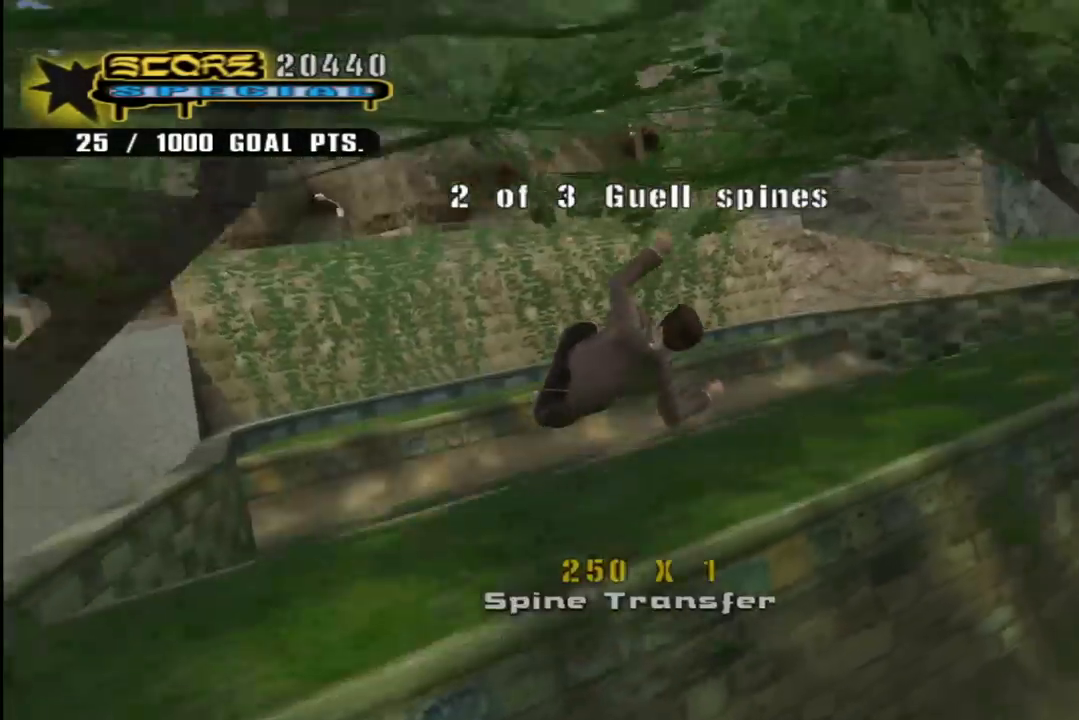
{"buttons": ["CIRCLE", "R1", "R2"], "left_stick": "center", "right_stick": "center", "events": [[433, "DPAD_LEFT", "up"]]}
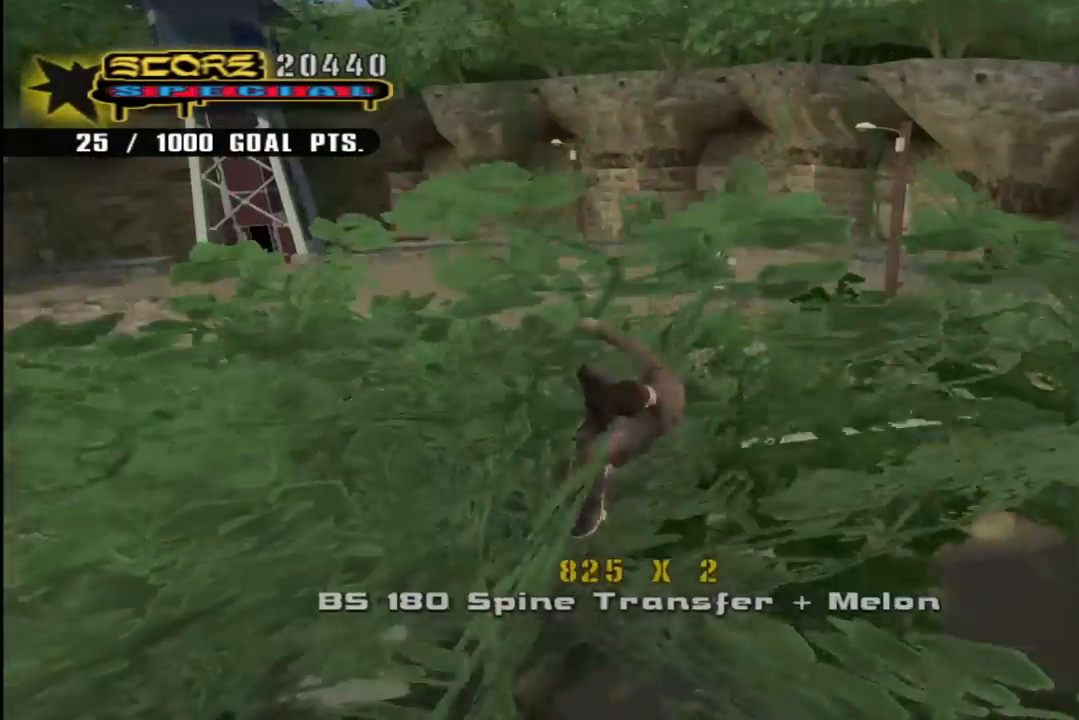
{"buttons": ["CIRCLE", "R1", "R2", "DPAD_RIGHT"], "left_stick": "center", "right_stick": "center", "events": [[433, "DPAD_RIGHT", "down"]]}
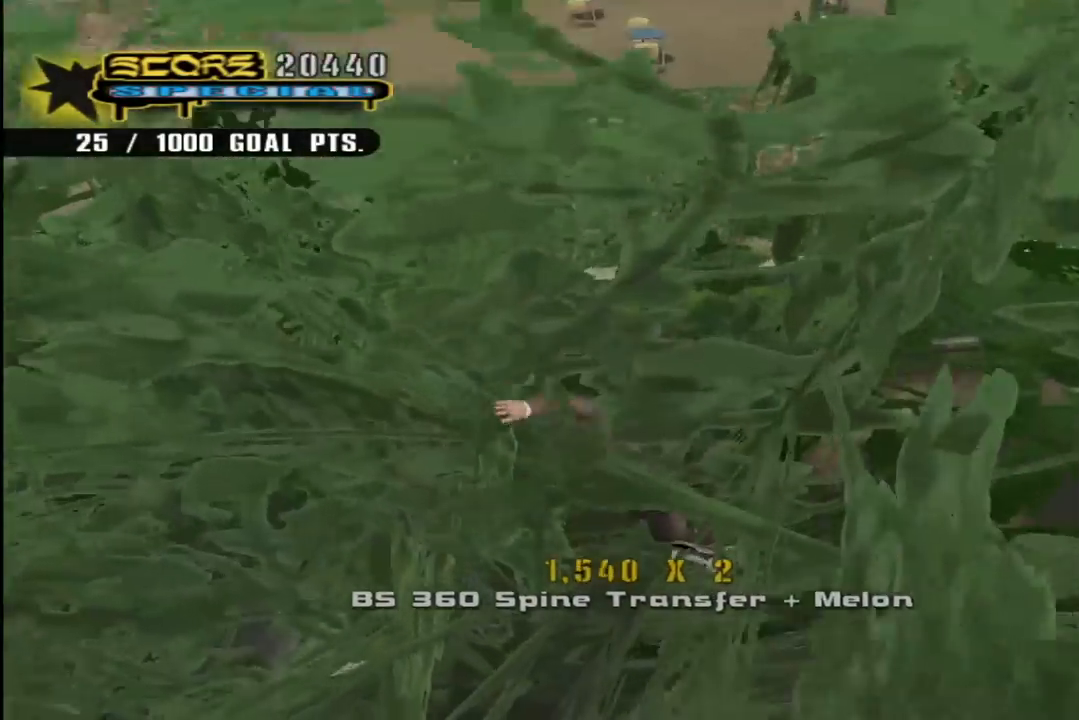
{"buttons": [], "left_stick": "center", "right_stick": "center", "events": [[283, "CIRCLE", "up"], [300, "DPAD_RIGHT", "up"], [300, "R2", "up"], [317, "R1", "up"]]}
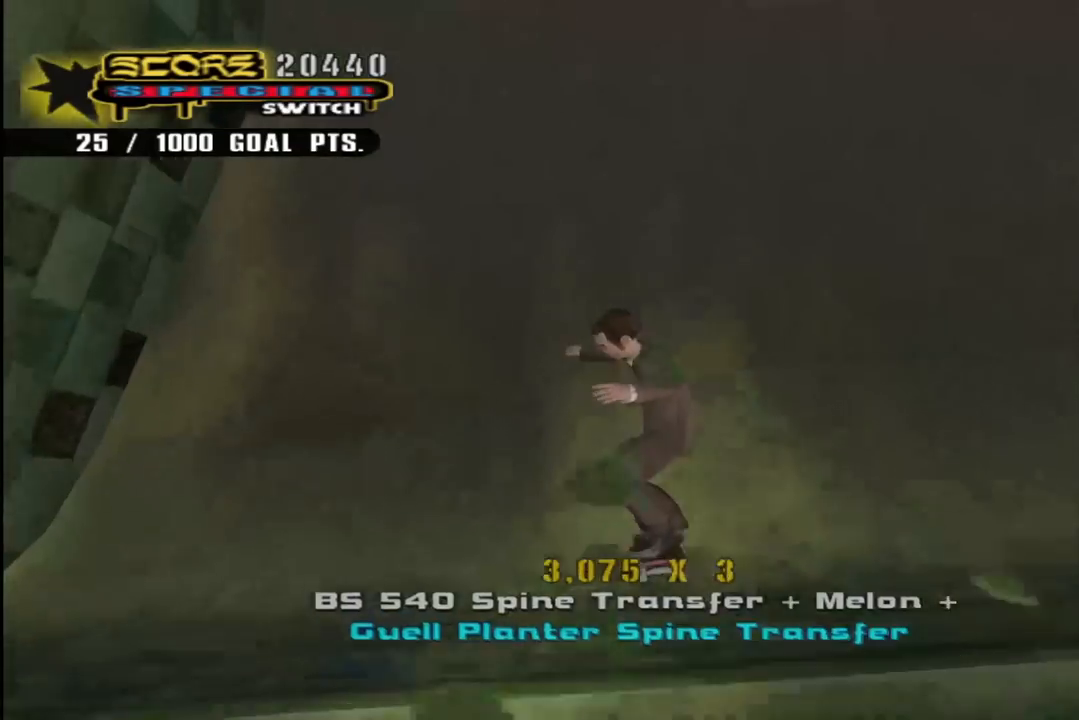
{"buttons": ["CROSS", "DPAD_LEFT"], "left_stick": "center", "right_stick": "center", "events": [[17, "DPAD_RIGHT", "down"], [33, "CROSS", "down"], [150, "DPAD_RIGHT", "up"], [433, "DPAD_LEFT", "down"]]}
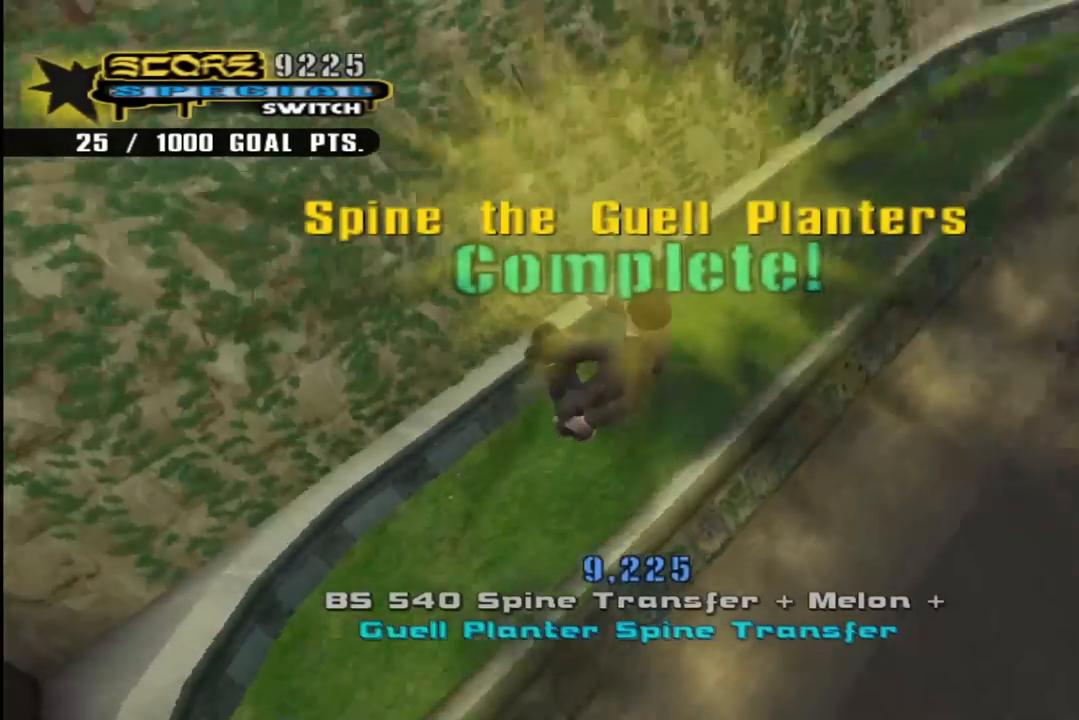
{"buttons": ["START"], "left_stick": "center", "right_stick": "down-left", "events": [[33, "CROSS", "up"], [33, "DPAD_LEFT", "up"], [283, "right_stick", "down-left"], [383, "START", "down"]]}
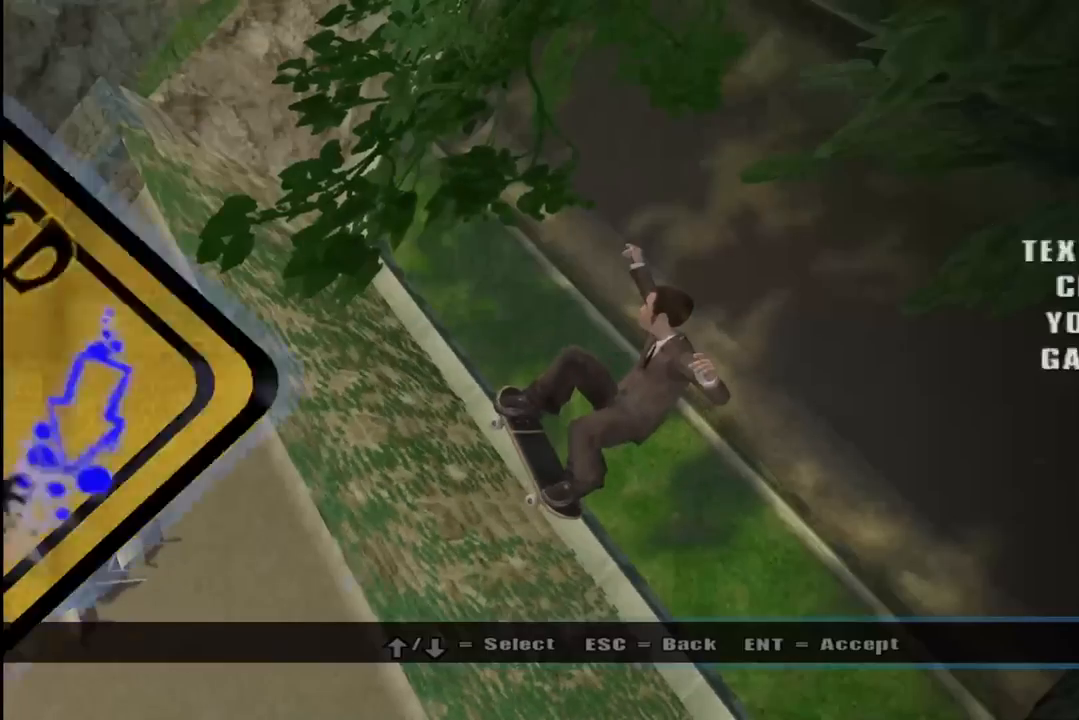
{"buttons": [], "left_stick": "center", "right_stick": "center", "events": [[67, "START", "up"], [83, "right_stick", "center"], [167, "DPAD_DOWN", "down"], [250, "CROSS", "down"], [283, "DPAD_DOWN", "up"], [367, "CROSS", "up"]]}
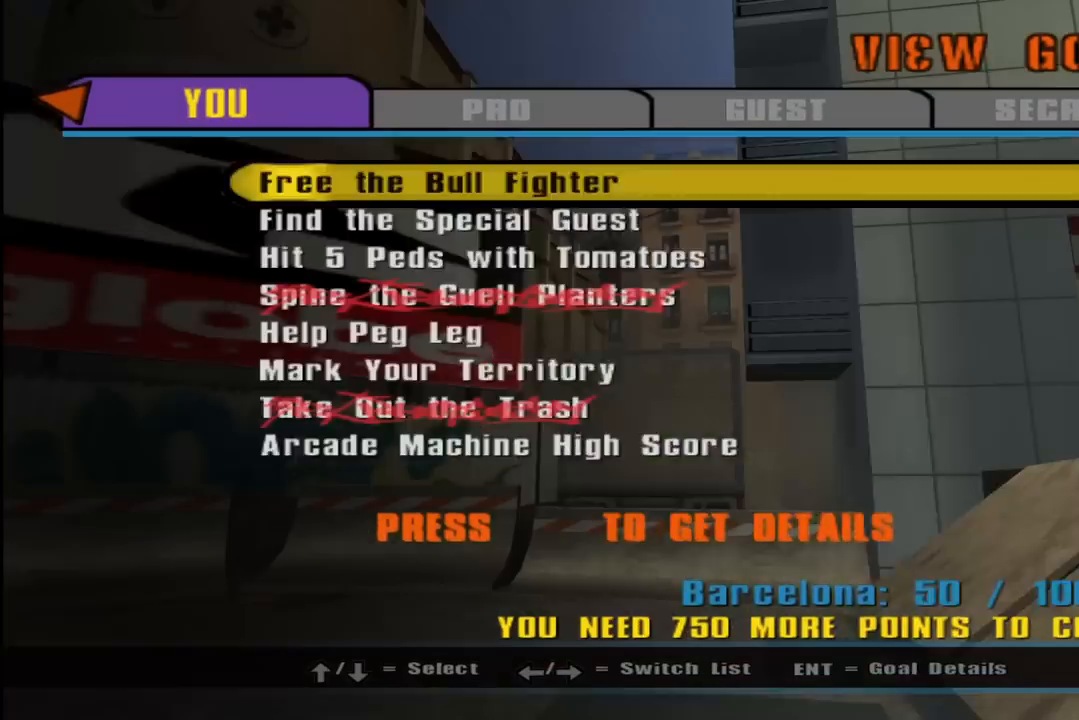
{"buttons": [], "left_stick": "center", "right_stick": "center", "events": [[167, "CIRCLE", "down"], [250, "CIRCLE", "up"]]}
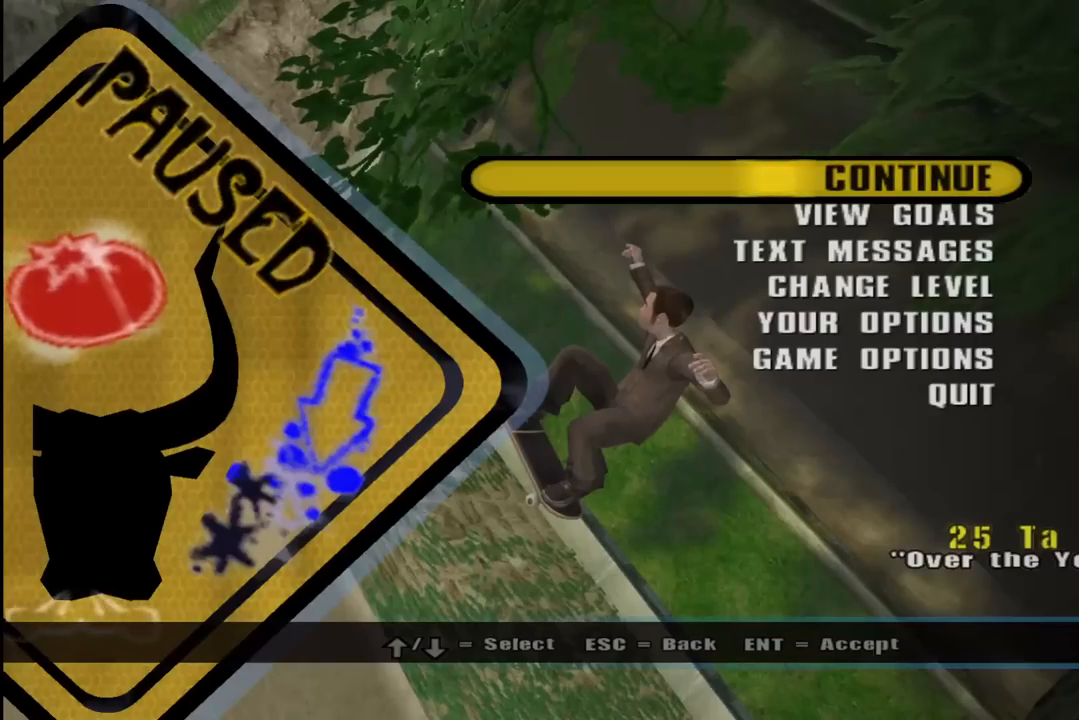
{"buttons": [], "left_stick": "center", "right_stick": "center", "events": [[117, "right_stick", "down-left"], [183, "right_stick", "center"], [283, "DPAD_DOWN", "down"], [350, "CROSS", "down"], [400, "DPAD_DOWN", "up"], [483, "CROSS", "up"]]}
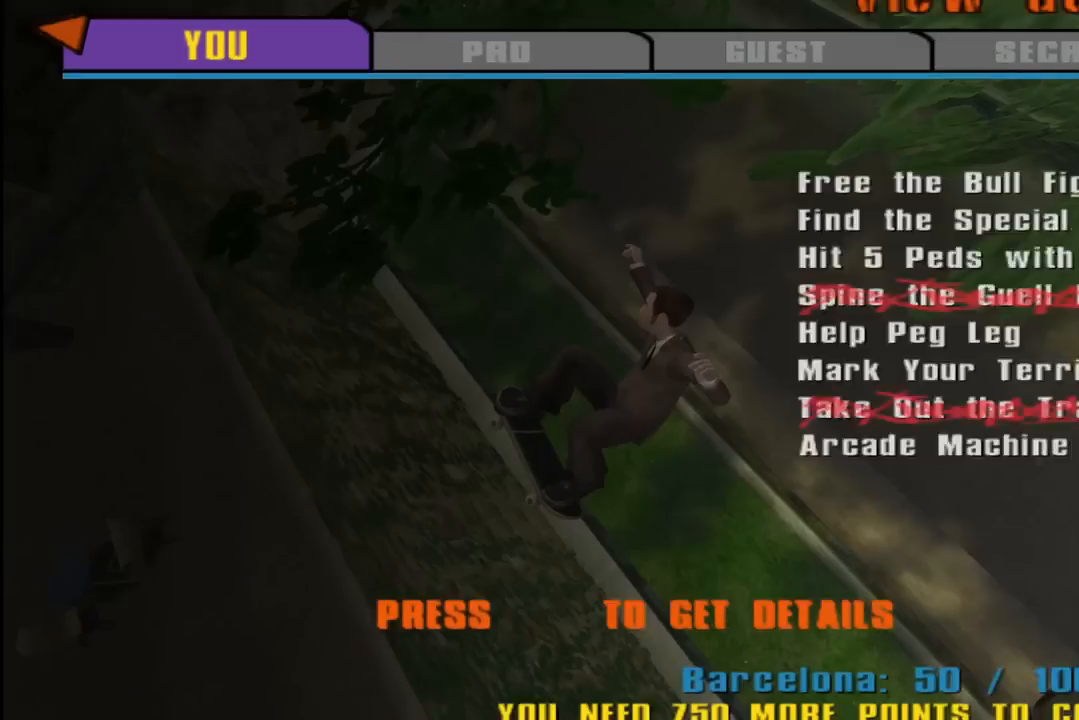
{"buttons": ["DPAD_DOWN"], "left_stick": "center", "right_stick": "center", "events": [[400, "DPAD_DOWN", "down"]]}
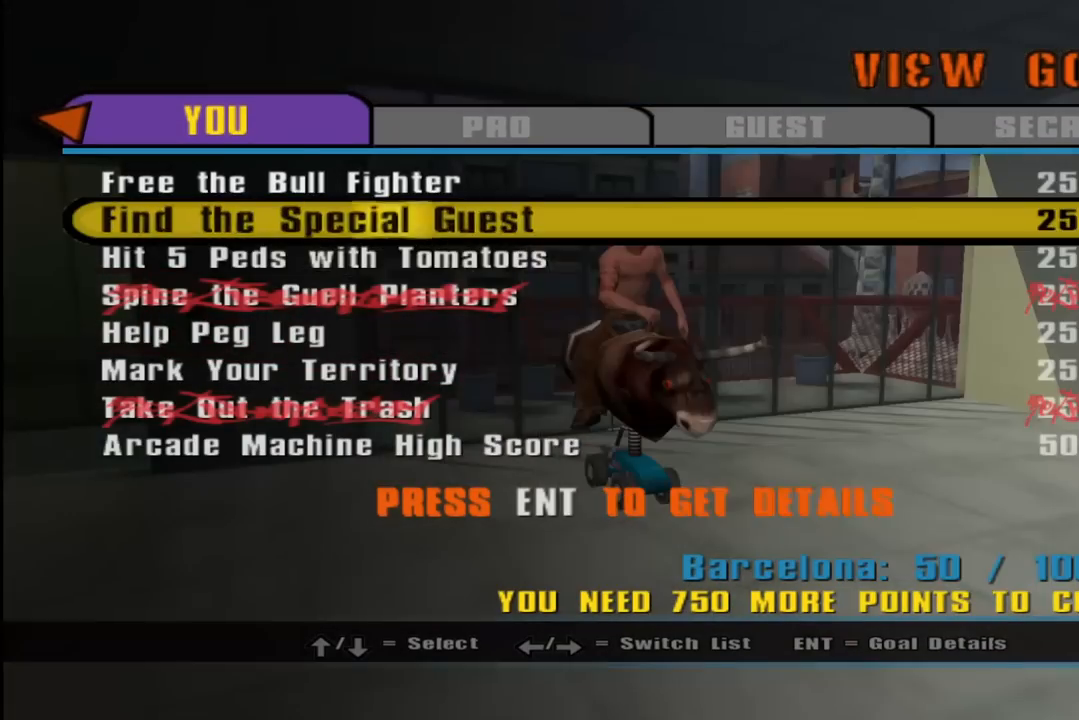
{"buttons": [], "left_stick": "center", "right_stick": "center", "events": [[33, "DPAD_DOWN", "up"], [67, "DPAD_DOWN", "down"], [183, "DPAD_DOWN", "up"]]}
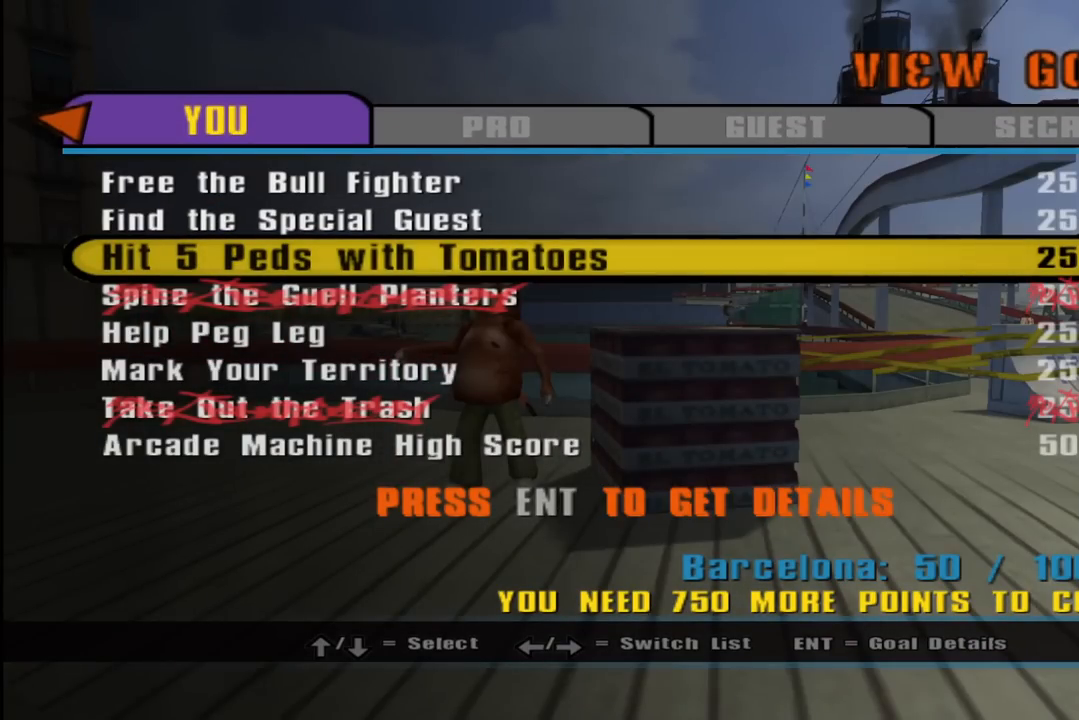
{"buttons": [], "left_stick": "center", "right_stick": "center", "events": [[433, "CIRCLE", "down"], [500, "CIRCLE", "up"]]}
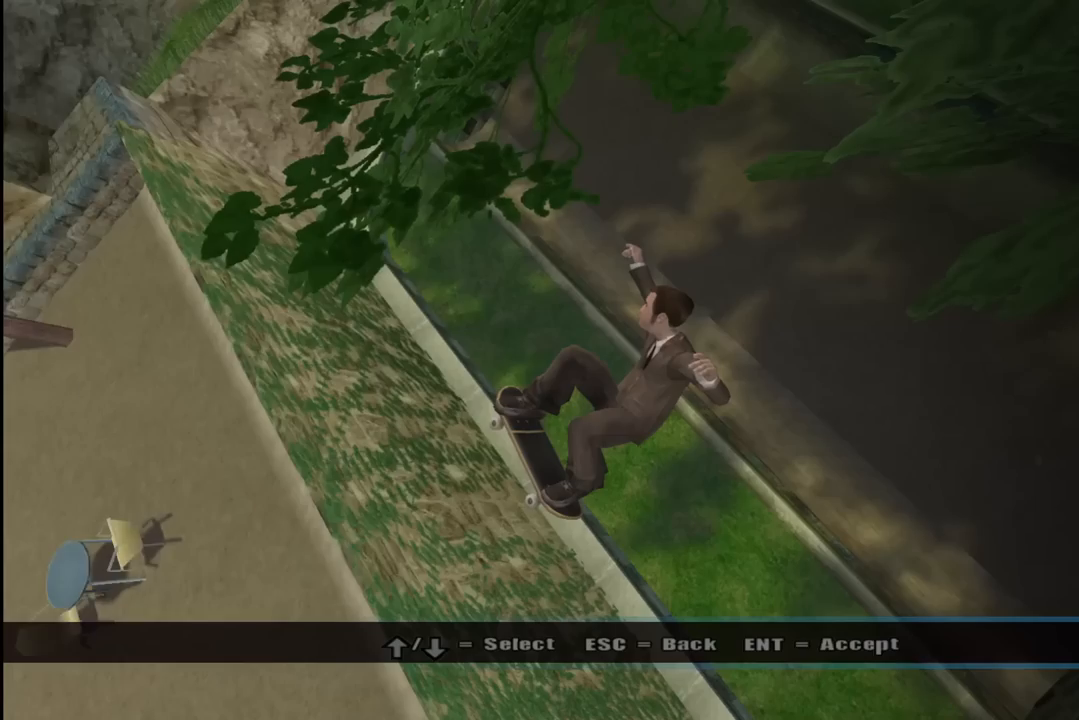
{"buttons": ["CIRCLE"], "left_stick": "center", "right_stick": "center", "events": [[117, "CIRCLE", "down"], [200, "CIRCLE", "up"], [267, "CIRCLE", "down"], [367, "CIRCLE", "up"], [433, "CIRCLE", "down"]]}
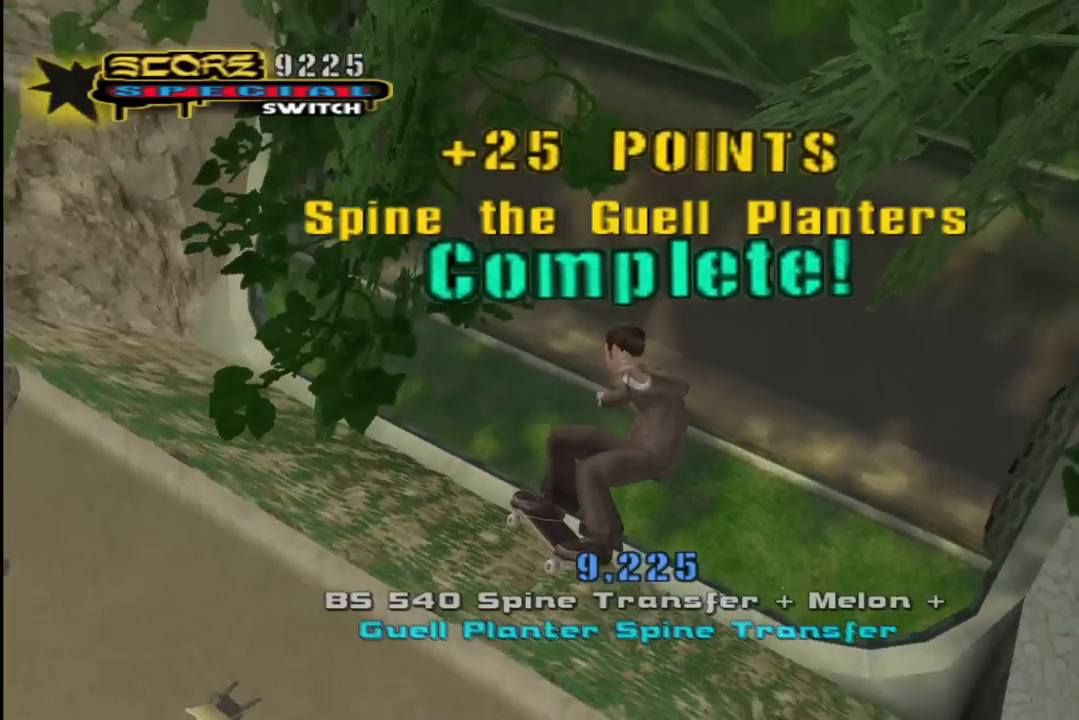
{"buttons": [], "left_stick": "center", "right_stick": "center", "events": [[33, "CIRCLE", "up"]]}
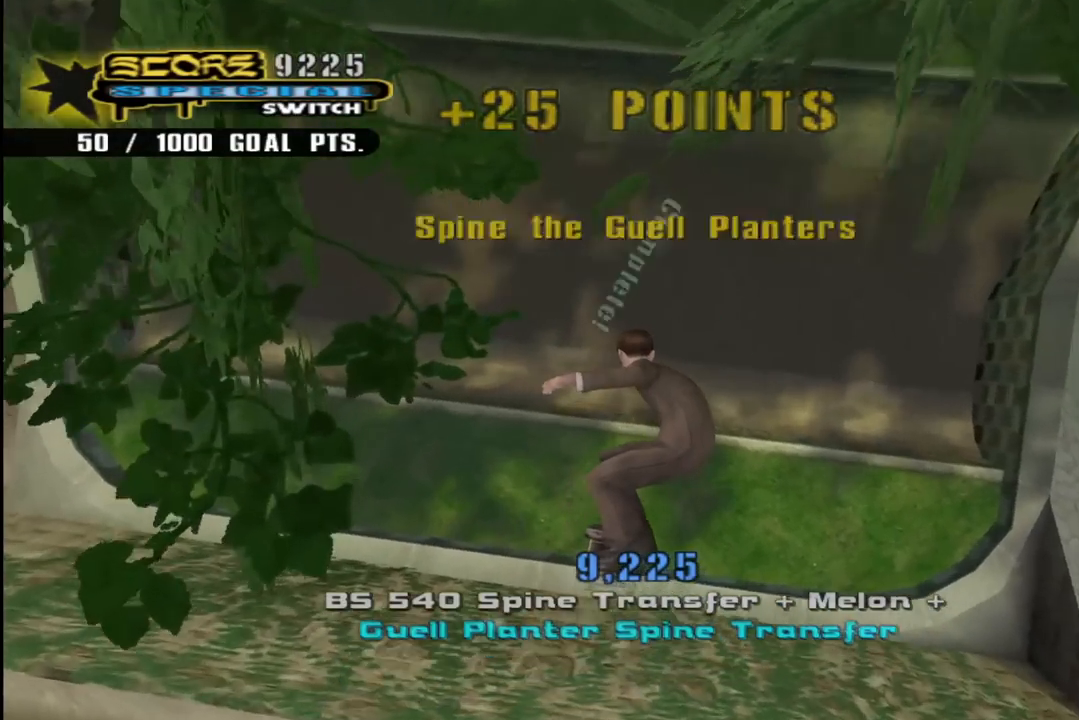
{"buttons": [], "left_stick": "center", "right_stick": "center", "events": []}
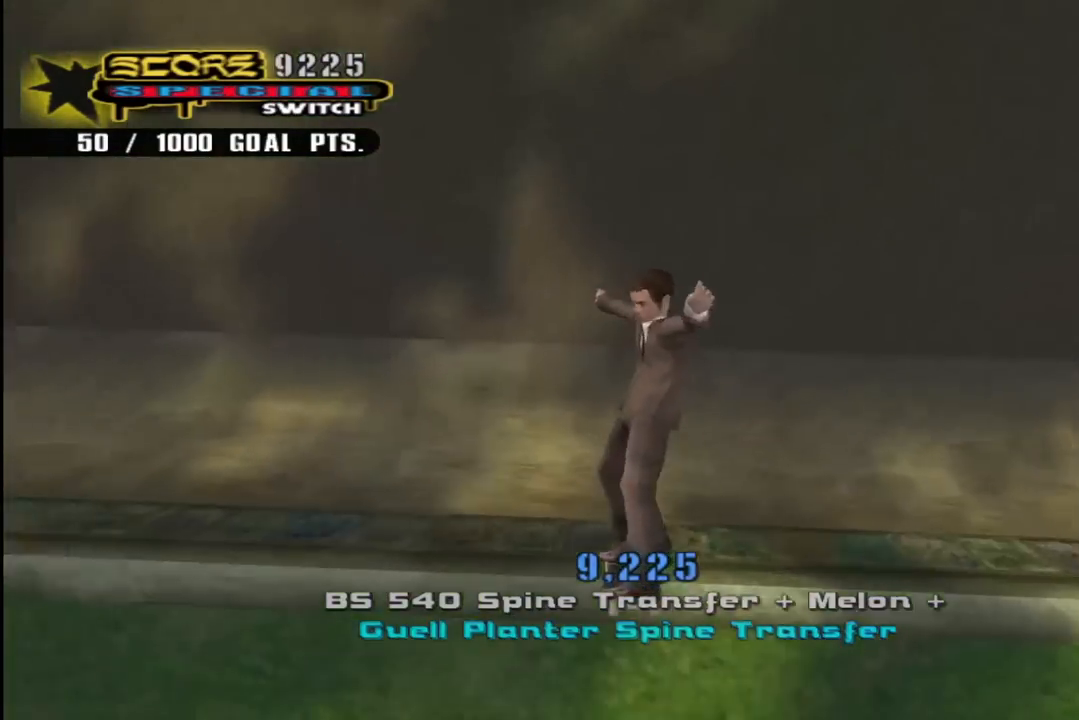
{"buttons": [], "left_stick": "center", "right_stick": "center", "events": []}
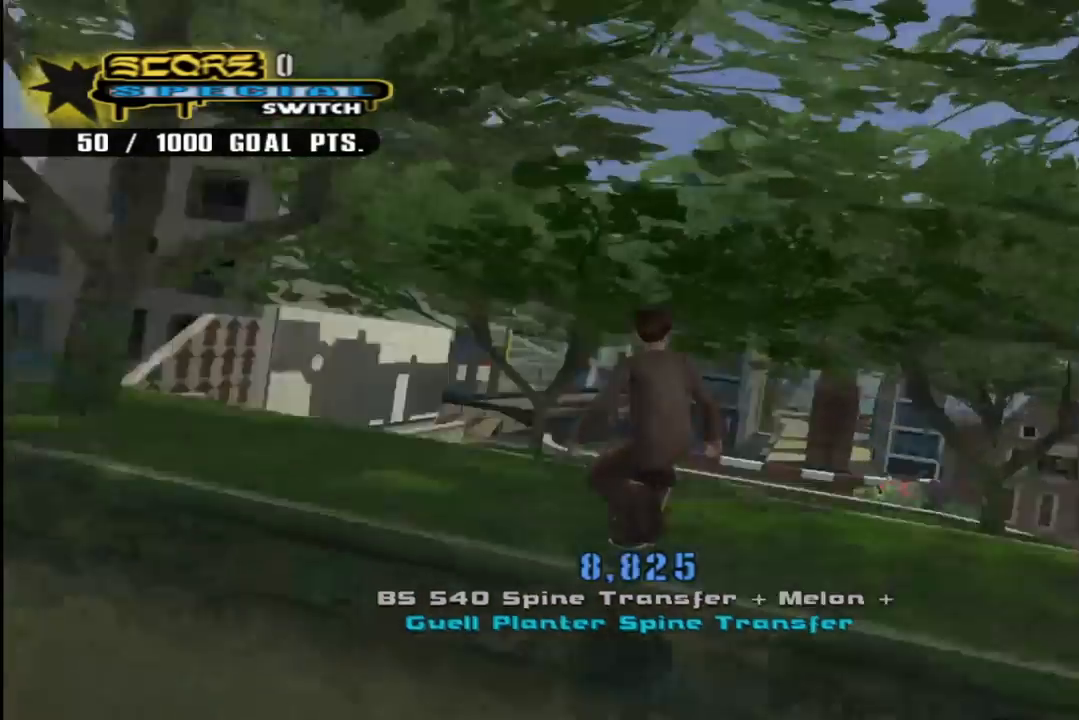
{"buttons": [], "left_stick": "center", "right_stick": "center", "events": []}
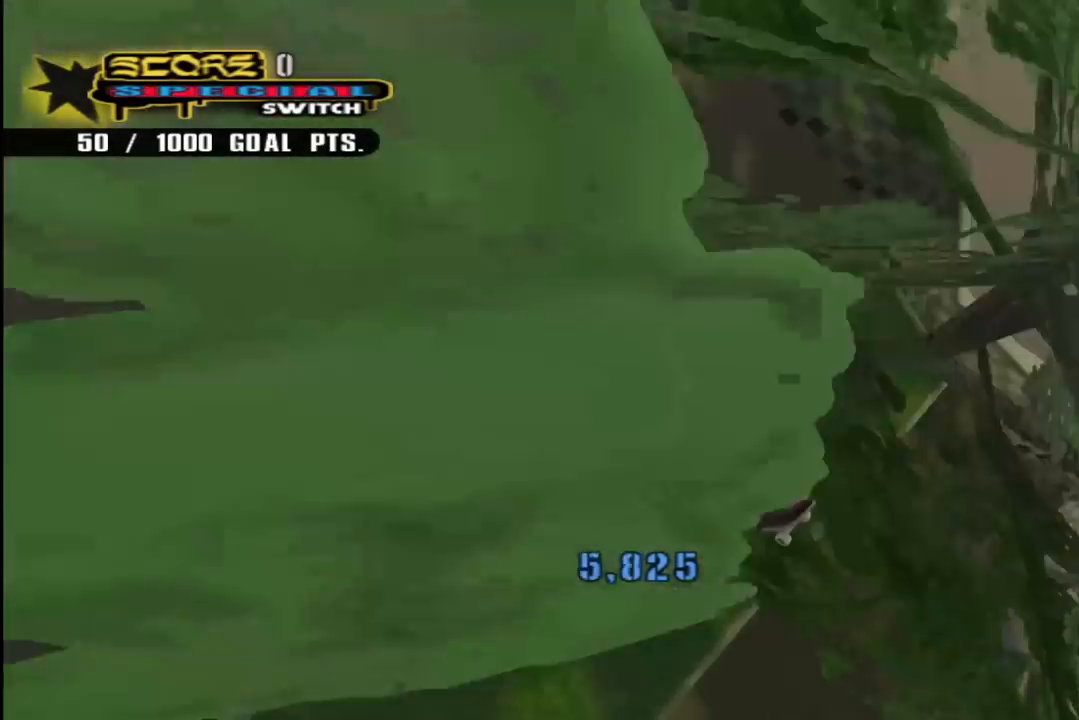
{"buttons": [], "left_stick": "center", "right_stick": "center", "events": []}
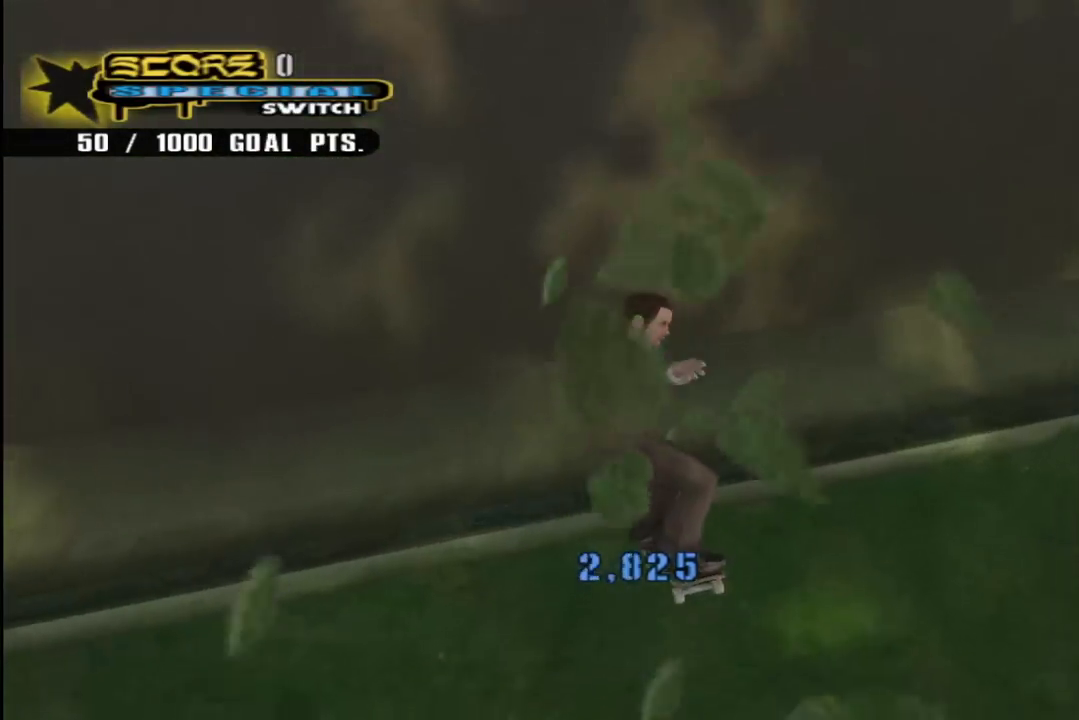
{"buttons": ["DPAD_RIGHT"], "left_stick": "center", "right_stick": "center", "events": [[483, "DPAD_RIGHT", "down"]]}
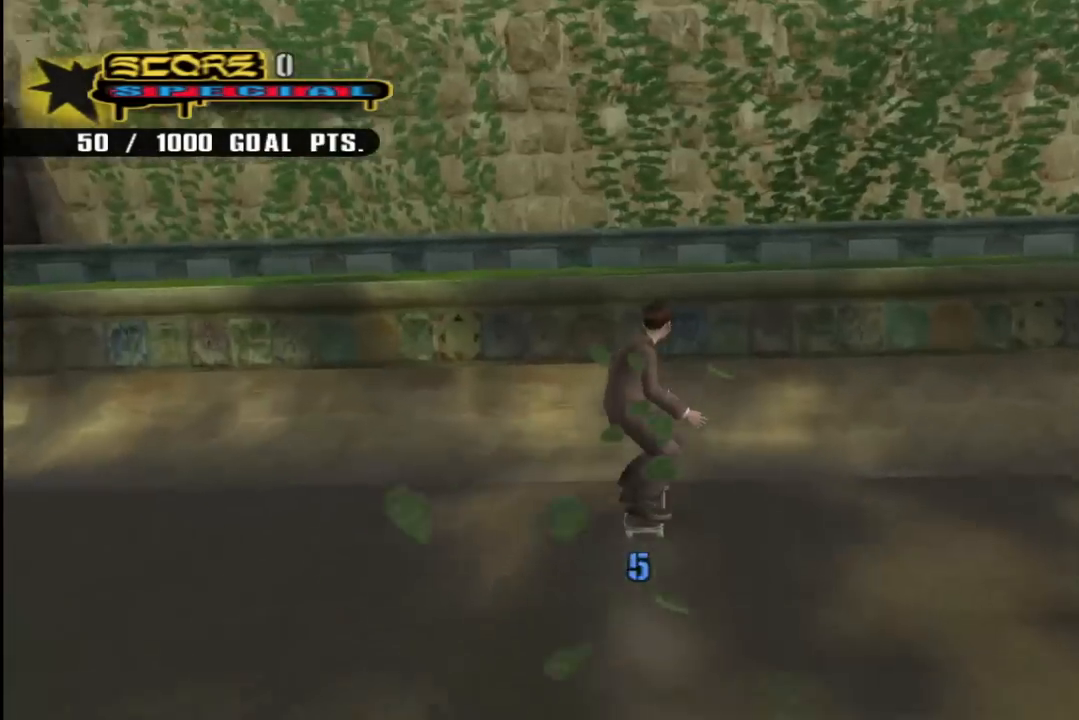
{"buttons": [], "left_stick": "center", "right_stick": "center", "events": [[217, "DPAD_DOWN", "down"], [450, "DPAD_DOWN", "up"], [483, "DPAD_RIGHT", "up"]]}
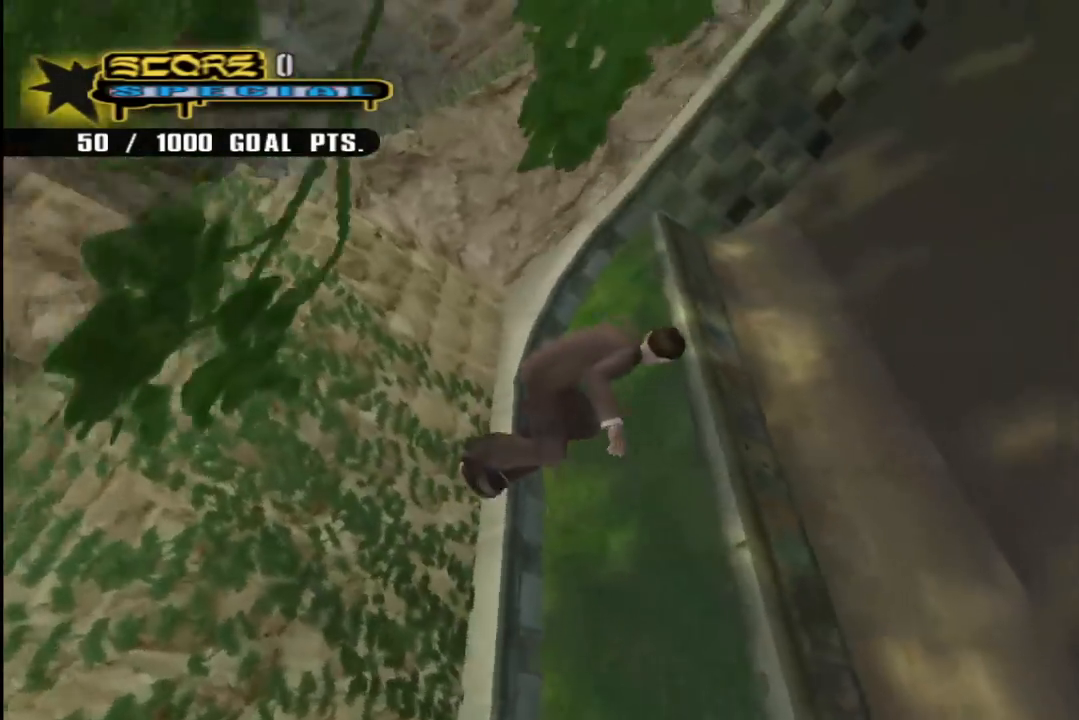
{"buttons": ["TRIANGLE", "DPAD_UP"], "left_stick": "center", "right_stick": "center", "events": [[250, "DPAD_UP", "down"], [317, "L1", "down"], [317, "R1", "down"], [367, "TRIANGLE", "down"], [450, "DPAD_RIGHT", "down"], [467, "DPAD_RIGHT", "up"], [500, "L1", "up"], [500, "R1", "up"]]}
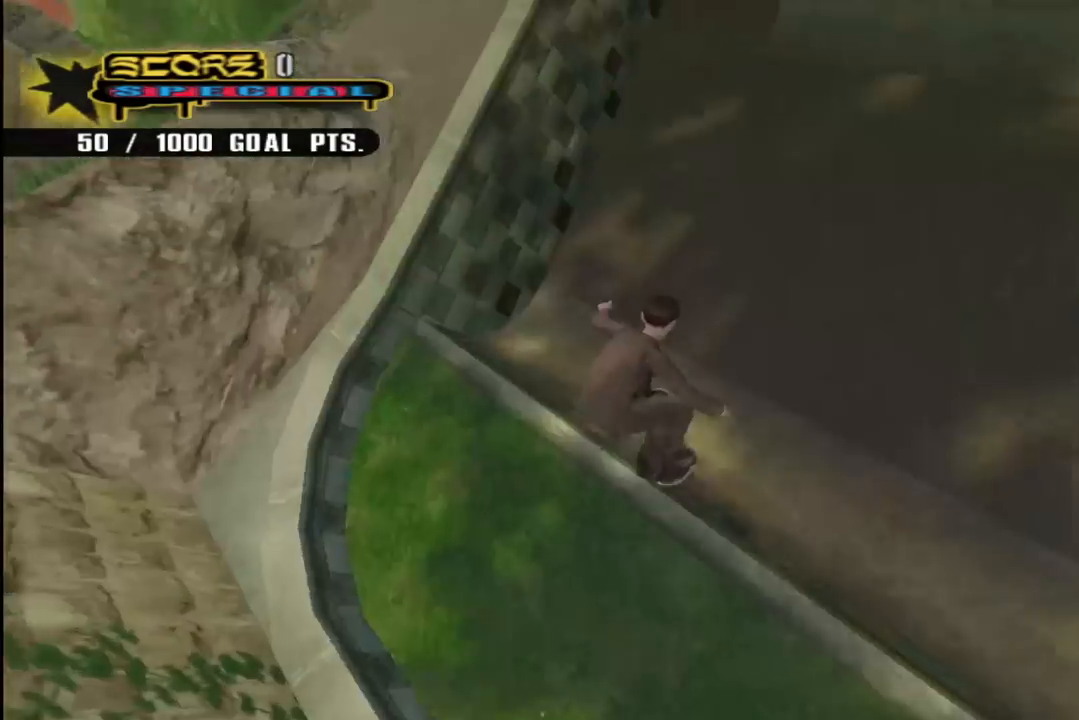
{"buttons": ["TRIANGLE"], "left_stick": "center", "right_stick": "center"}